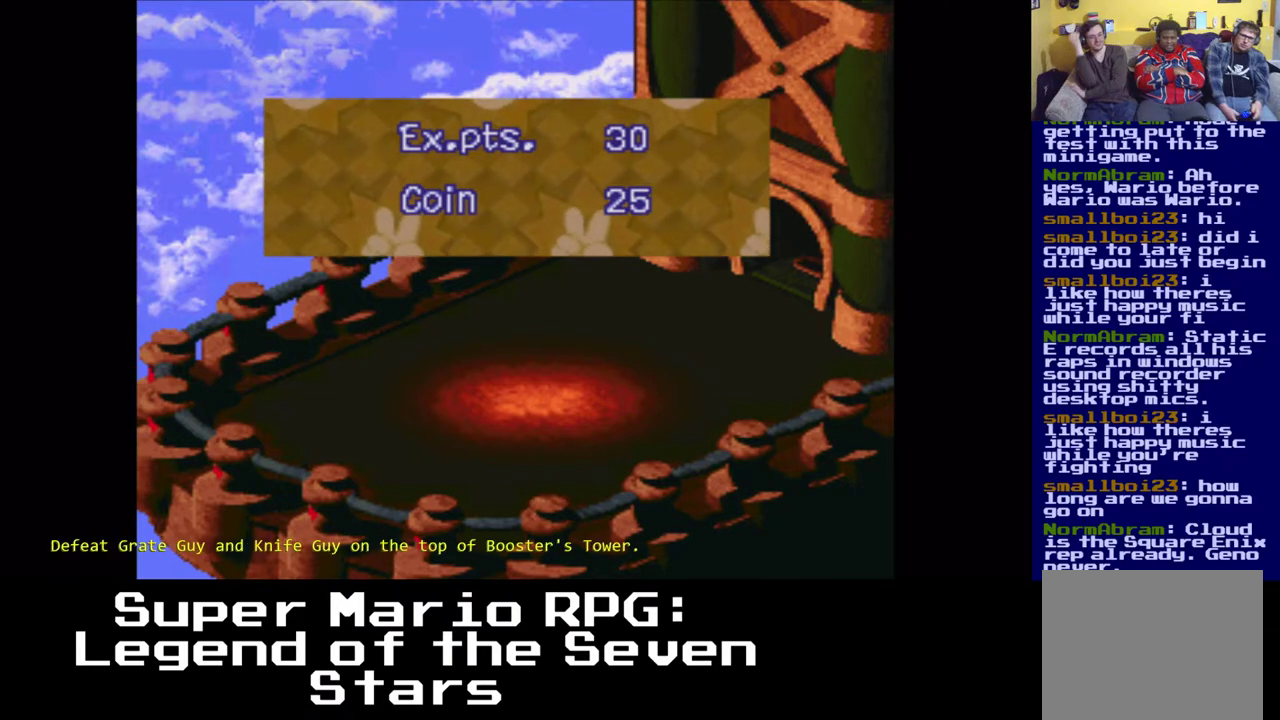
Gameplay with a controller (Xbox layout); each line is a JSON object with the inputs held at the frame after it. "events" lists button and stick changes between this image and that frame as [ms after this image, input, new state], when the widget could be followed in between. Not read: left_stick right_stick.
{"buttons": [], "events": [[83, "B", "down"], [233, "B", "up"]]}
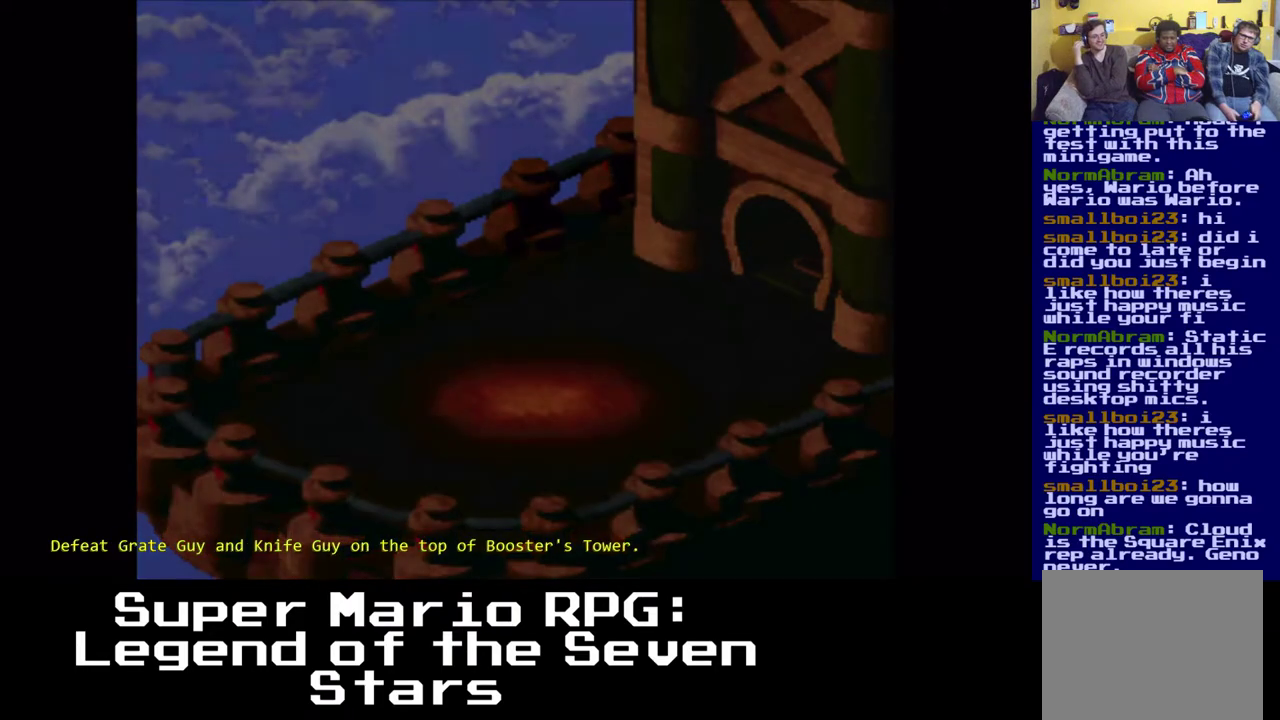
{"buttons": [], "events": []}
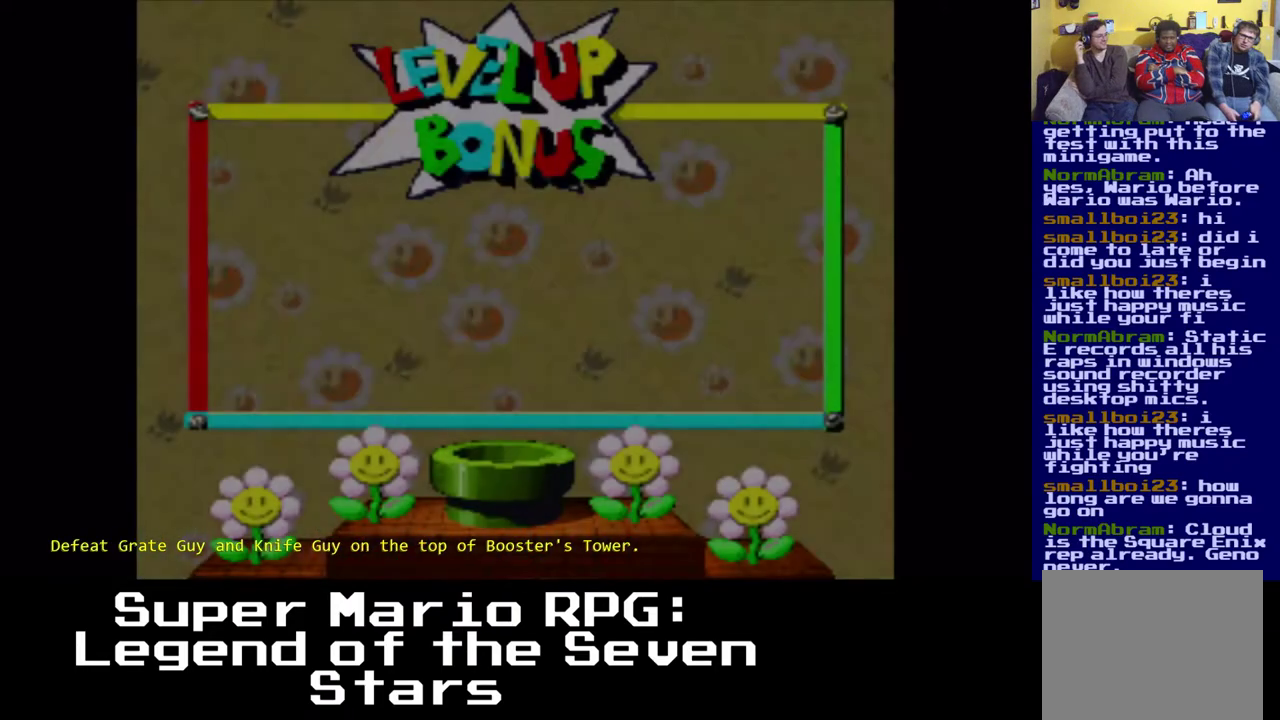
{"buttons": [], "events": []}
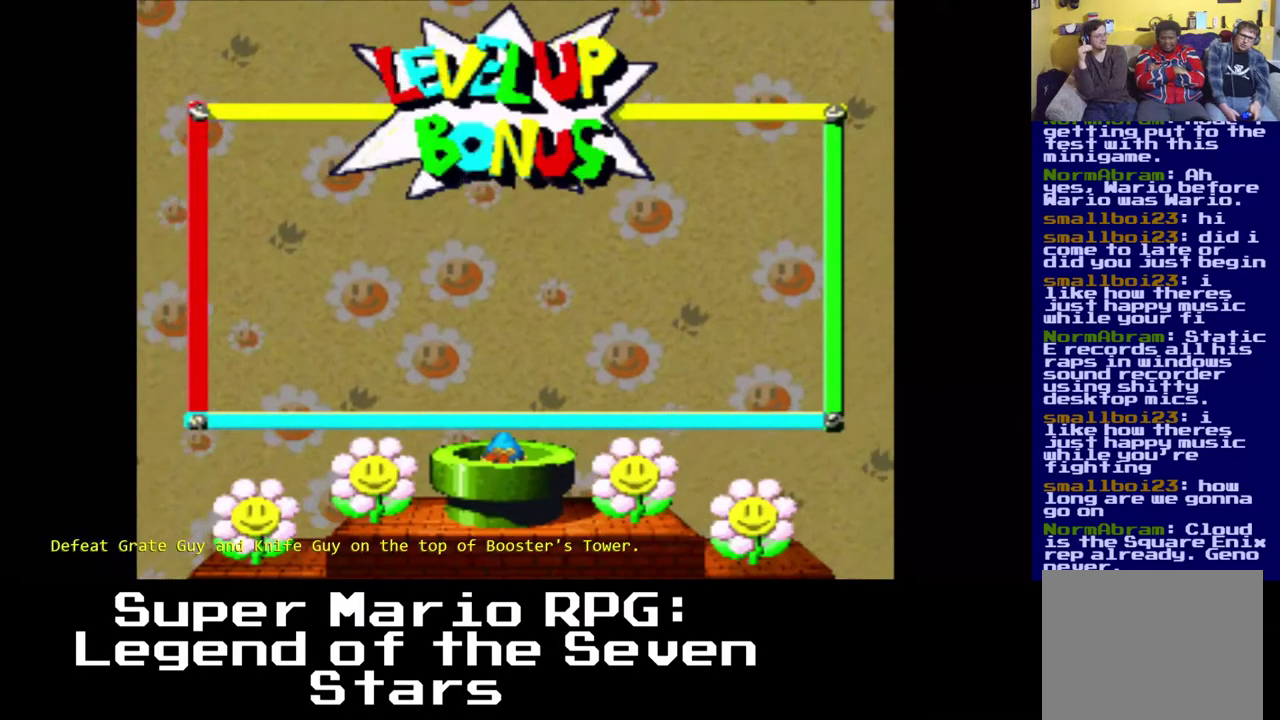
{"buttons": [], "events": []}
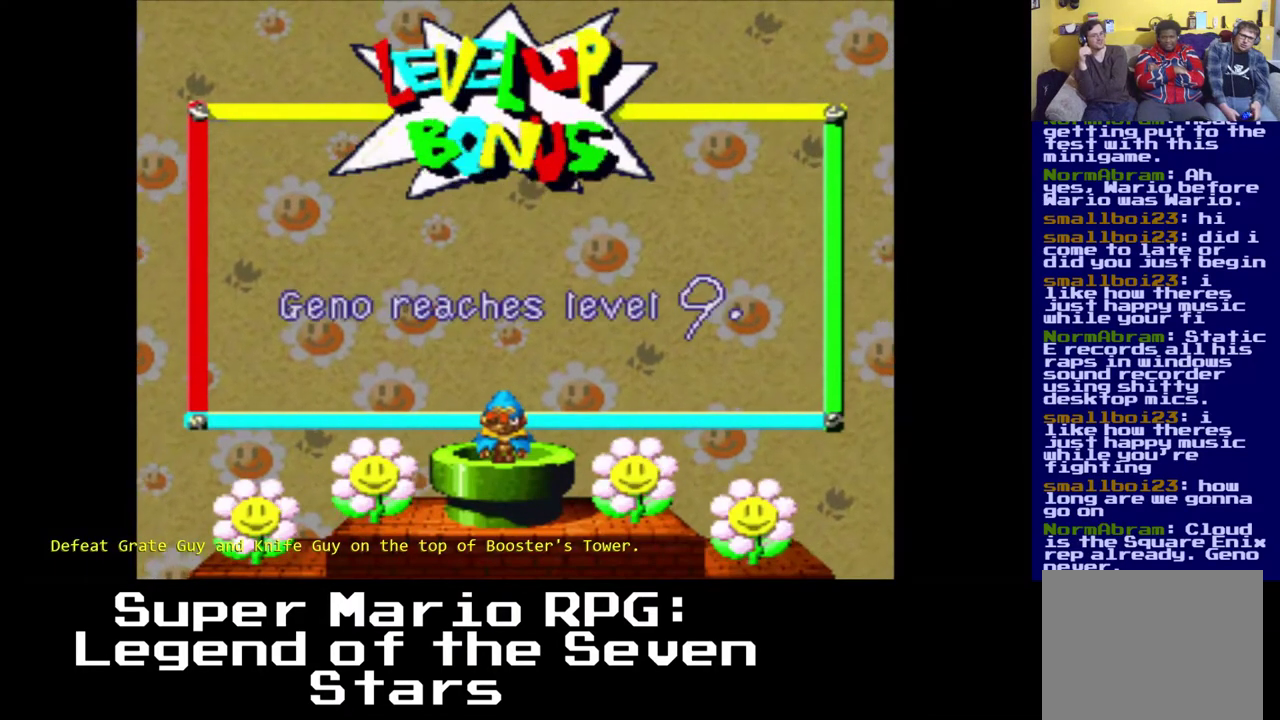
{"buttons": ["B"], "events": [[467, "B", "down"]]}
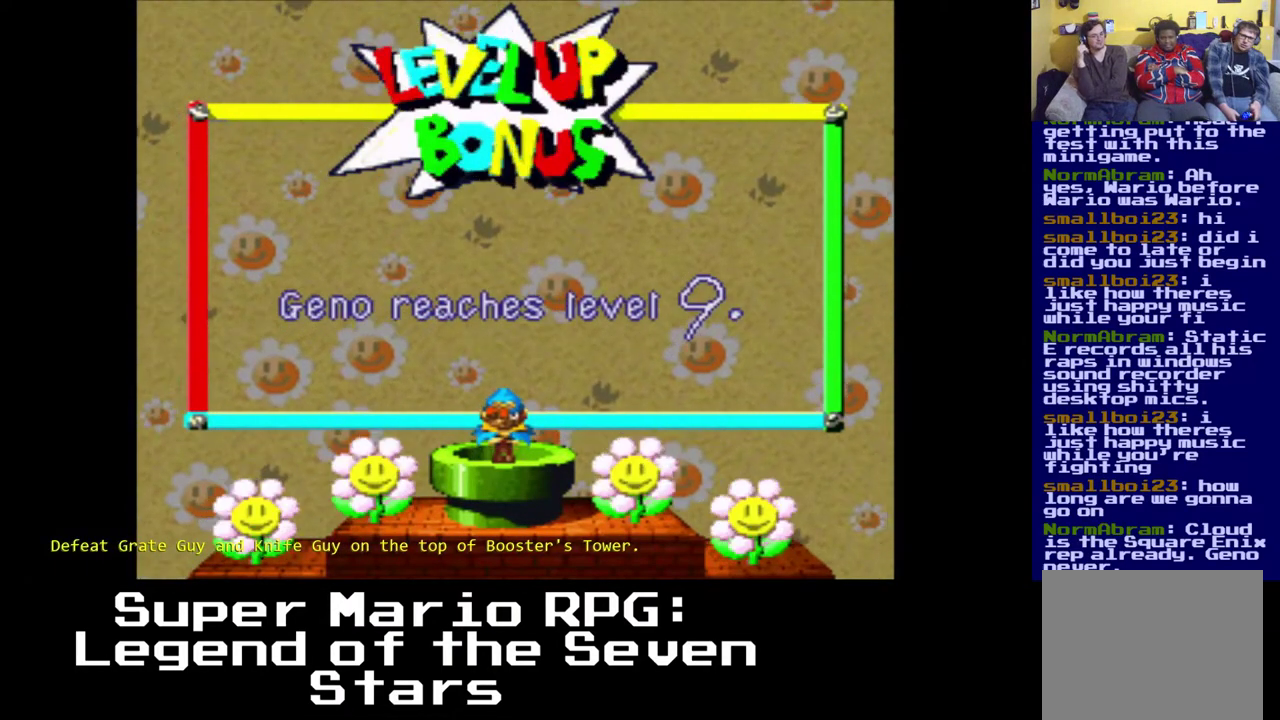
{"buttons": [], "events": [[100, "B", "up"]]}
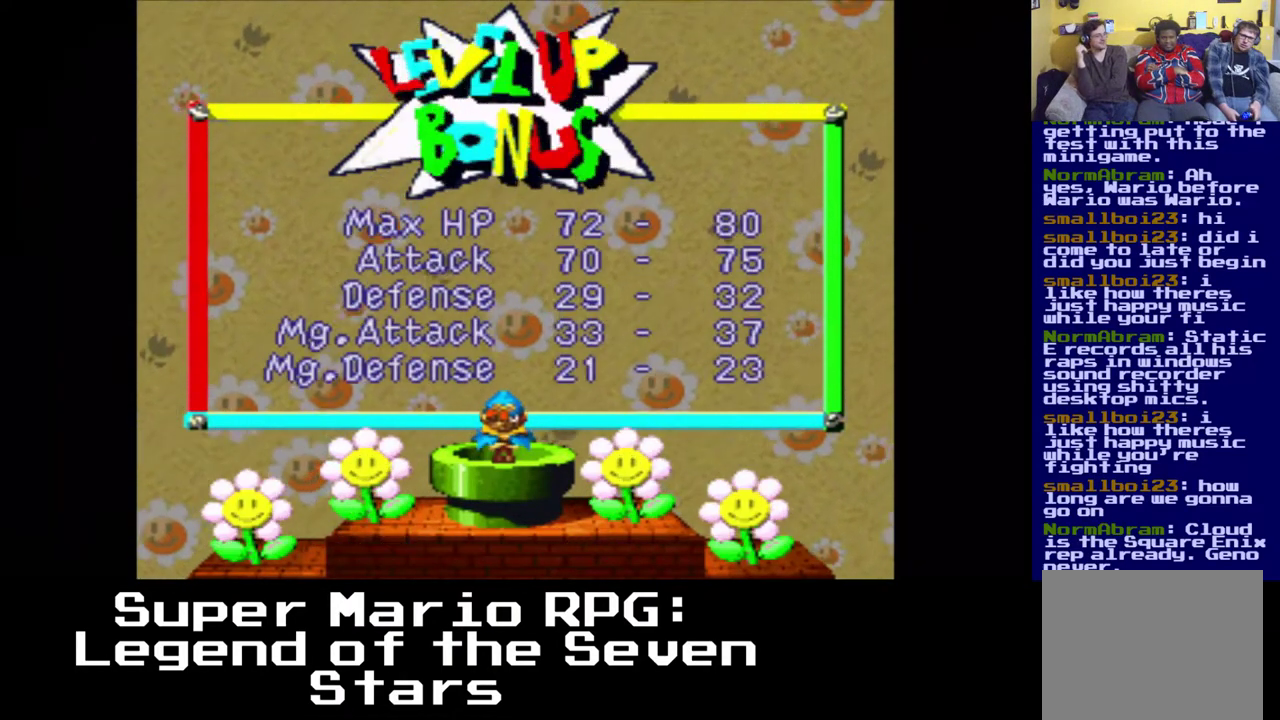
{"buttons": [], "events": []}
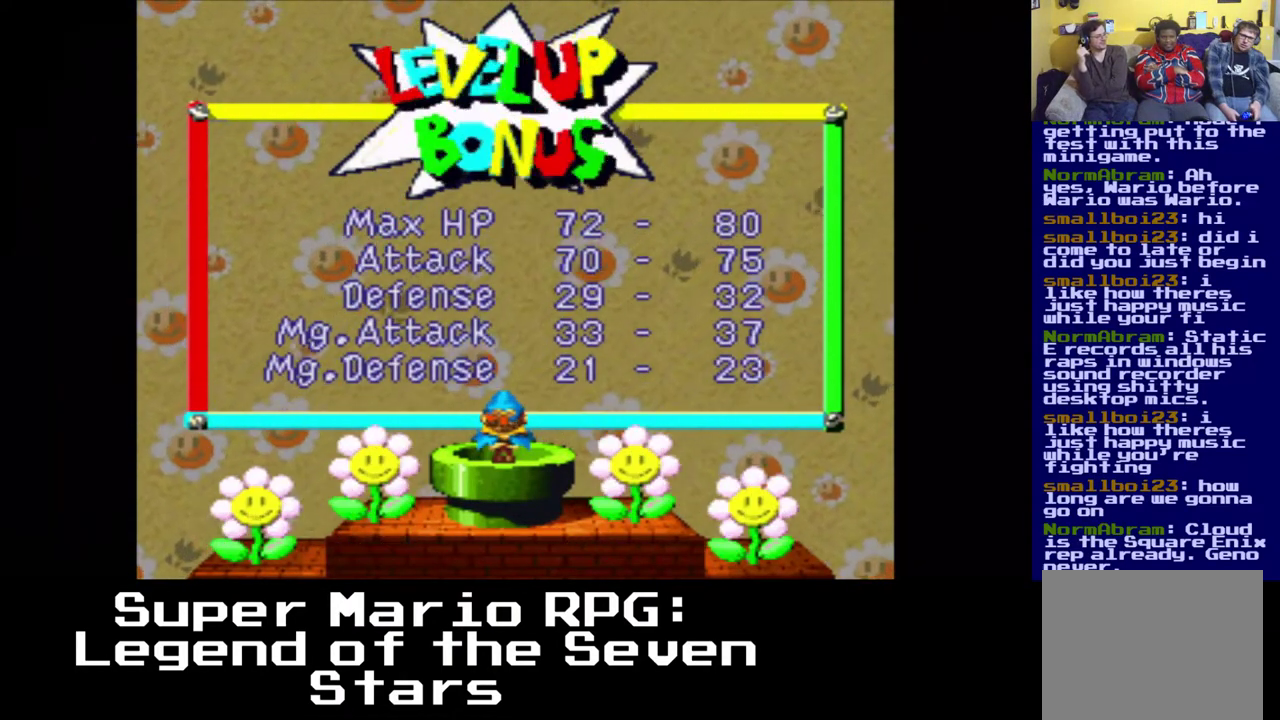
{"buttons": [], "events": []}
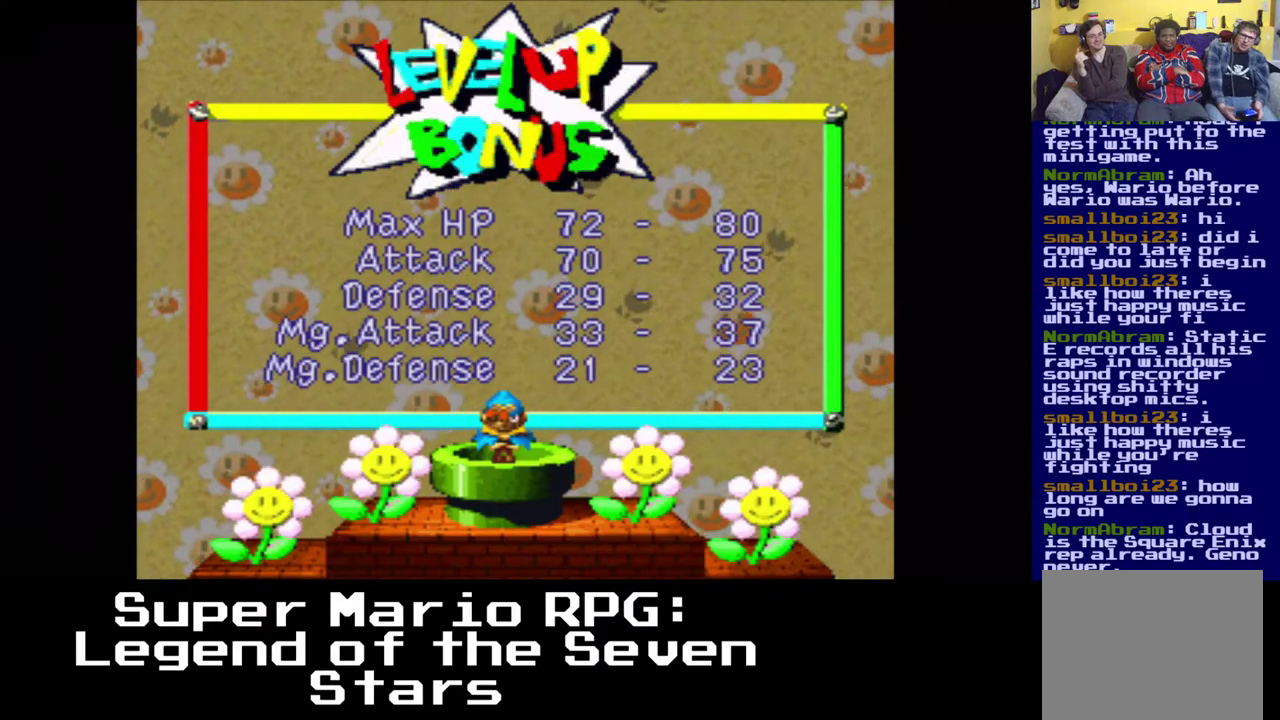
{"buttons": [], "events": []}
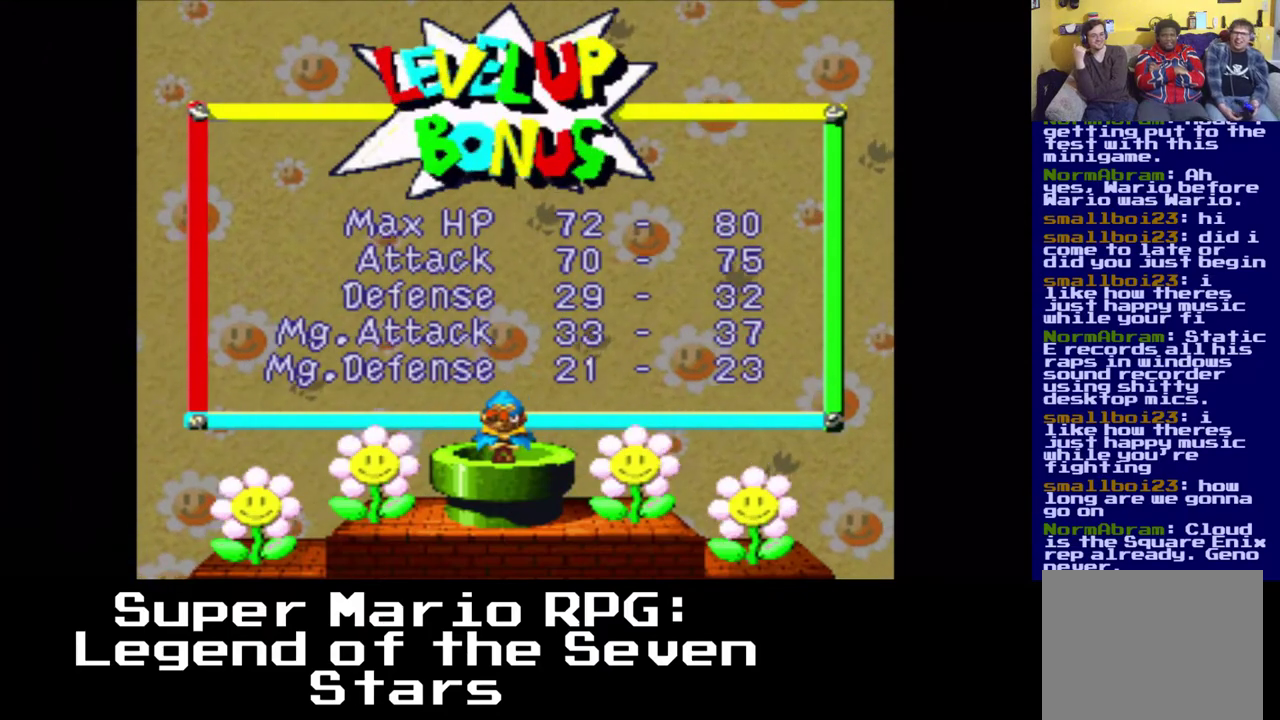
{"buttons": [], "events": []}
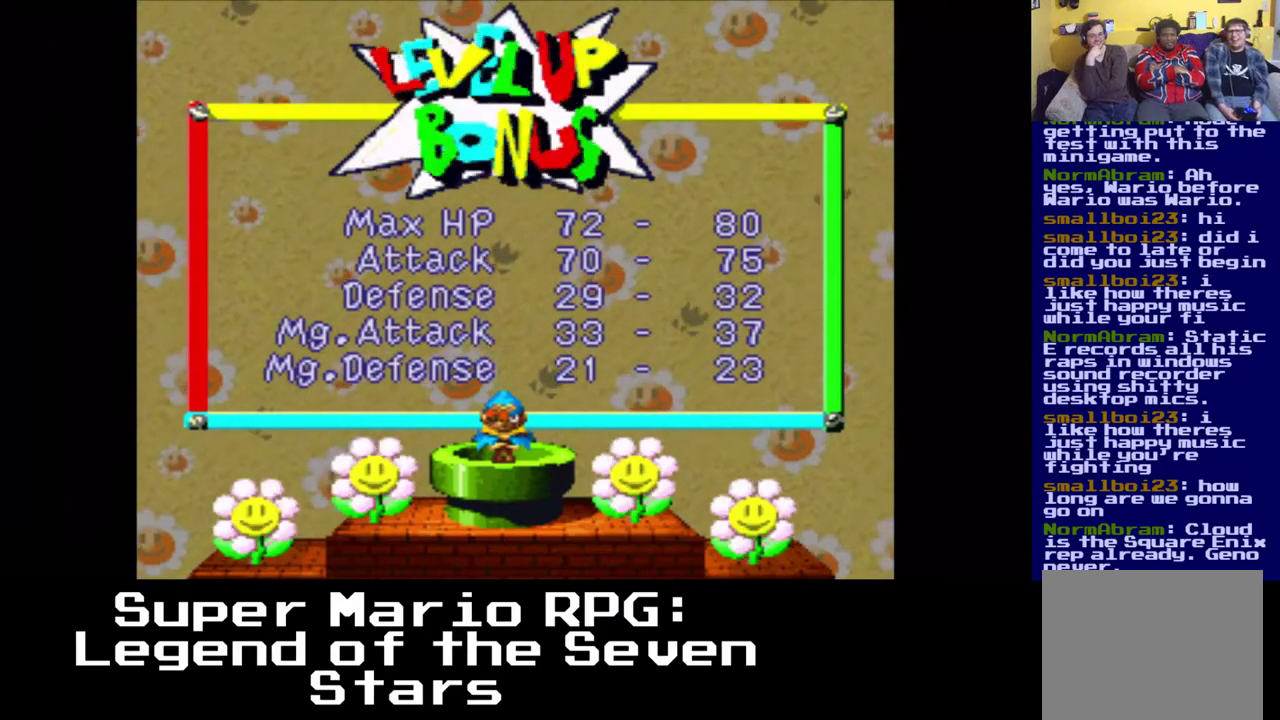
{"buttons": [], "events": []}
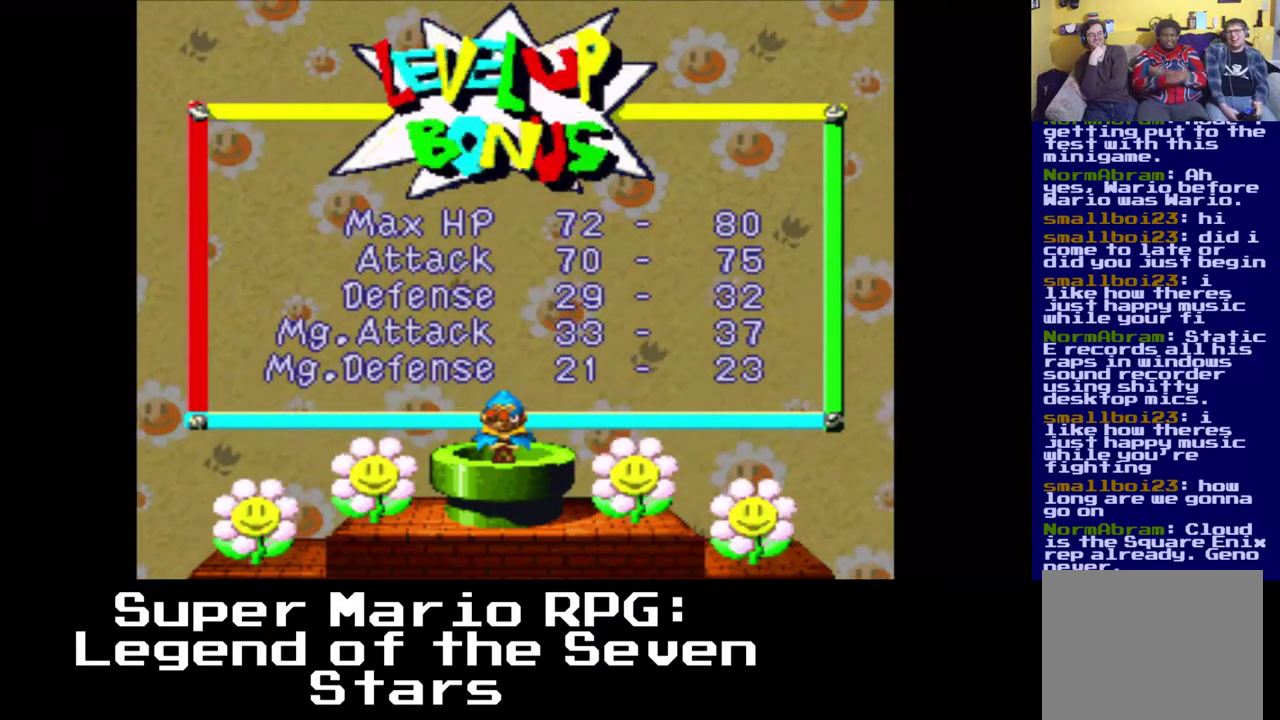
{"buttons": [], "events": [[350, "B", "down"], [450, "B", "up"]]}
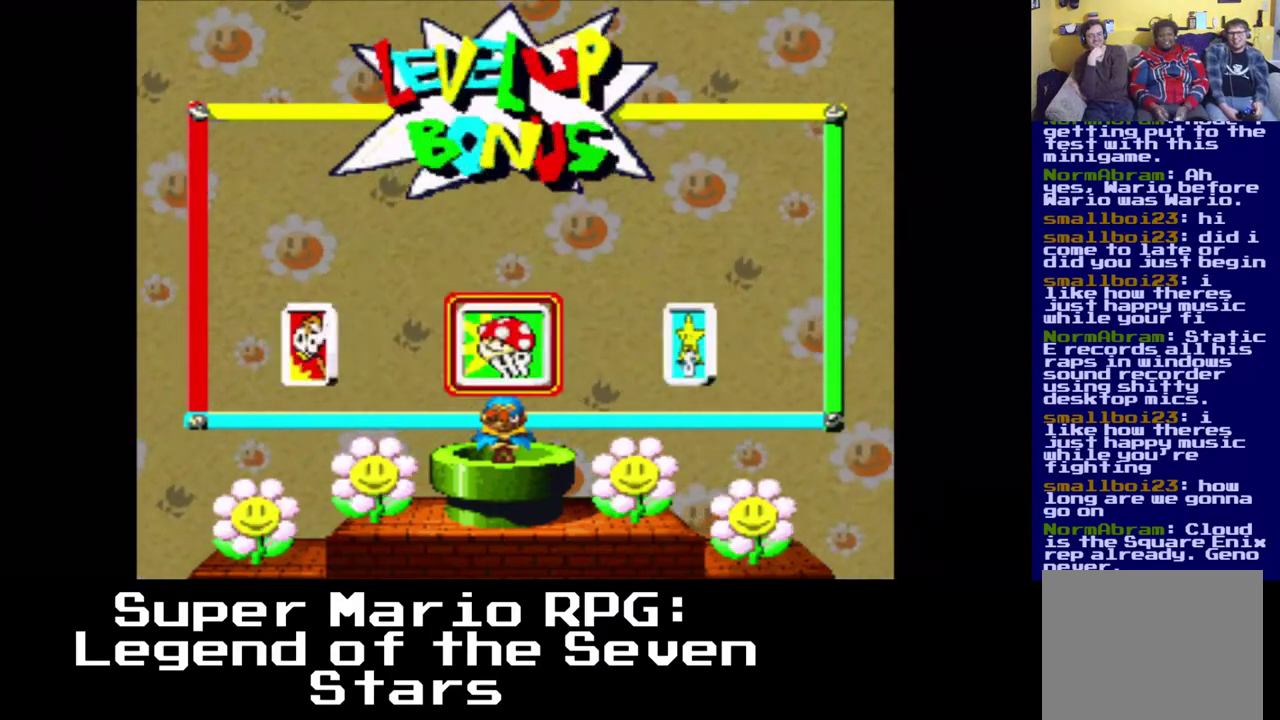
{"buttons": [], "events": []}
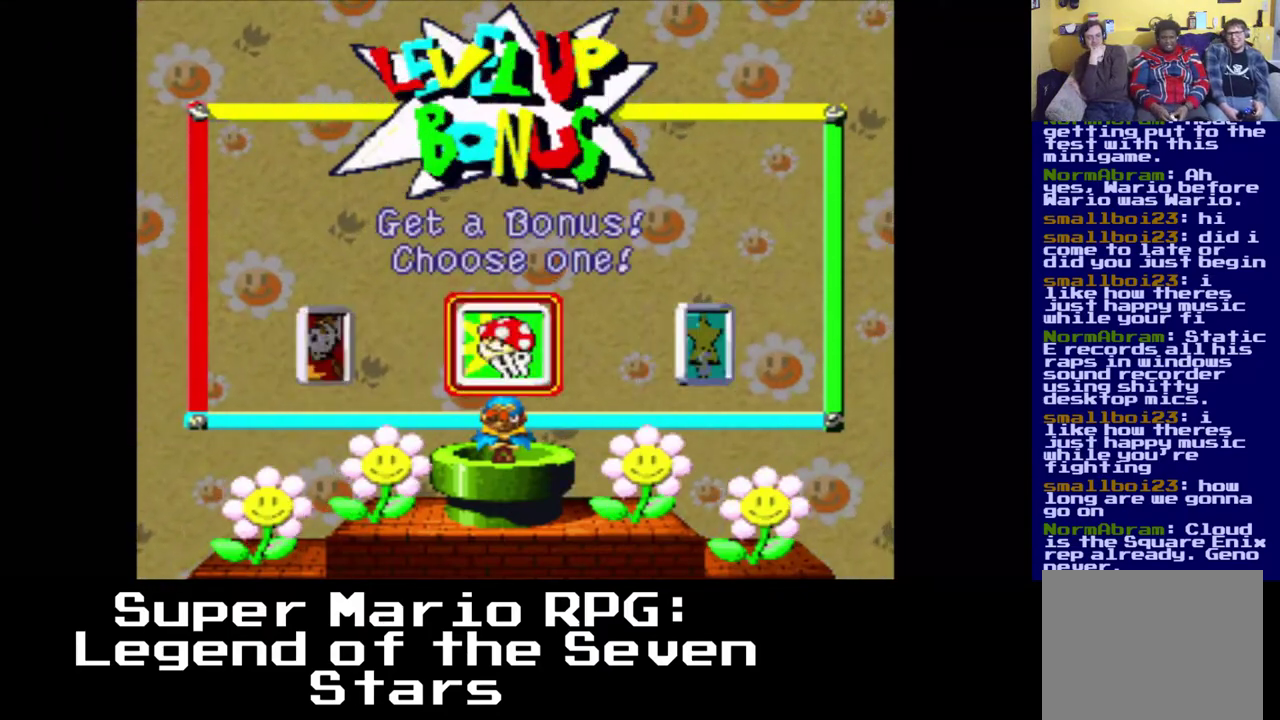
{"buttons": [], "events": []}
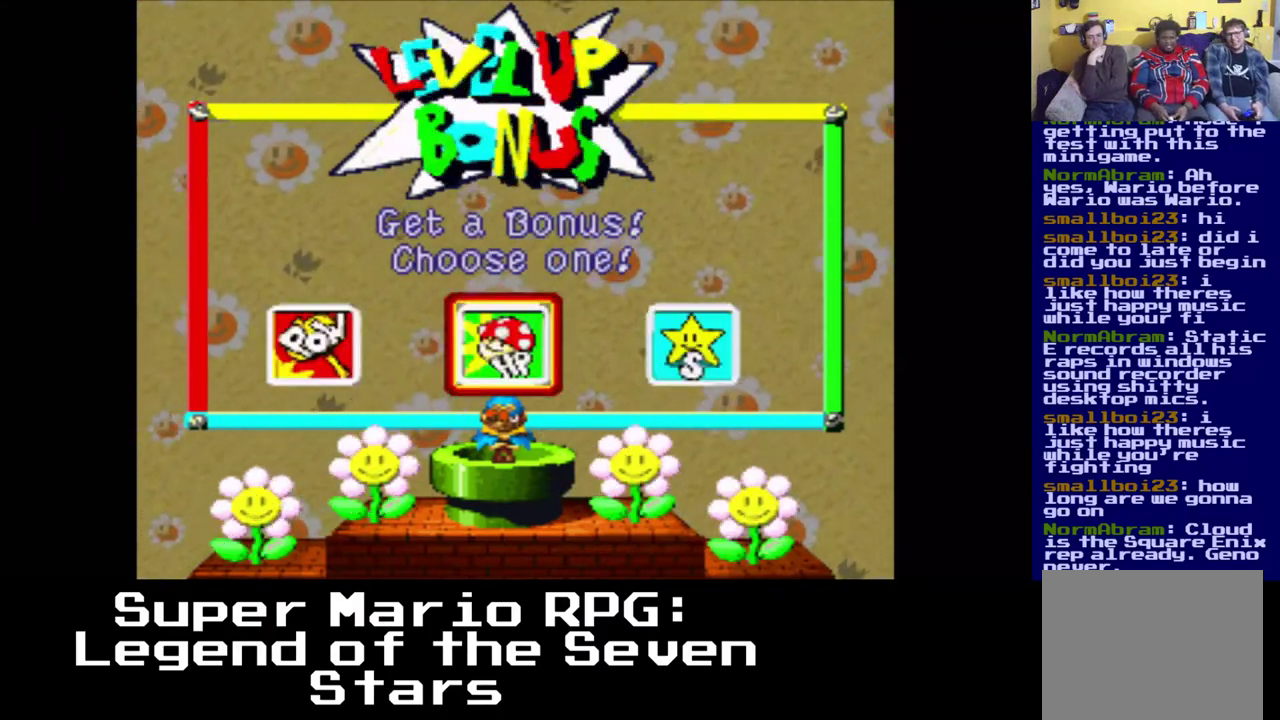
{"buttons": [], "events": [[317, "DPAD_RIGHT", "down"], [417, "DPAD_RIGHT", "up"]]}
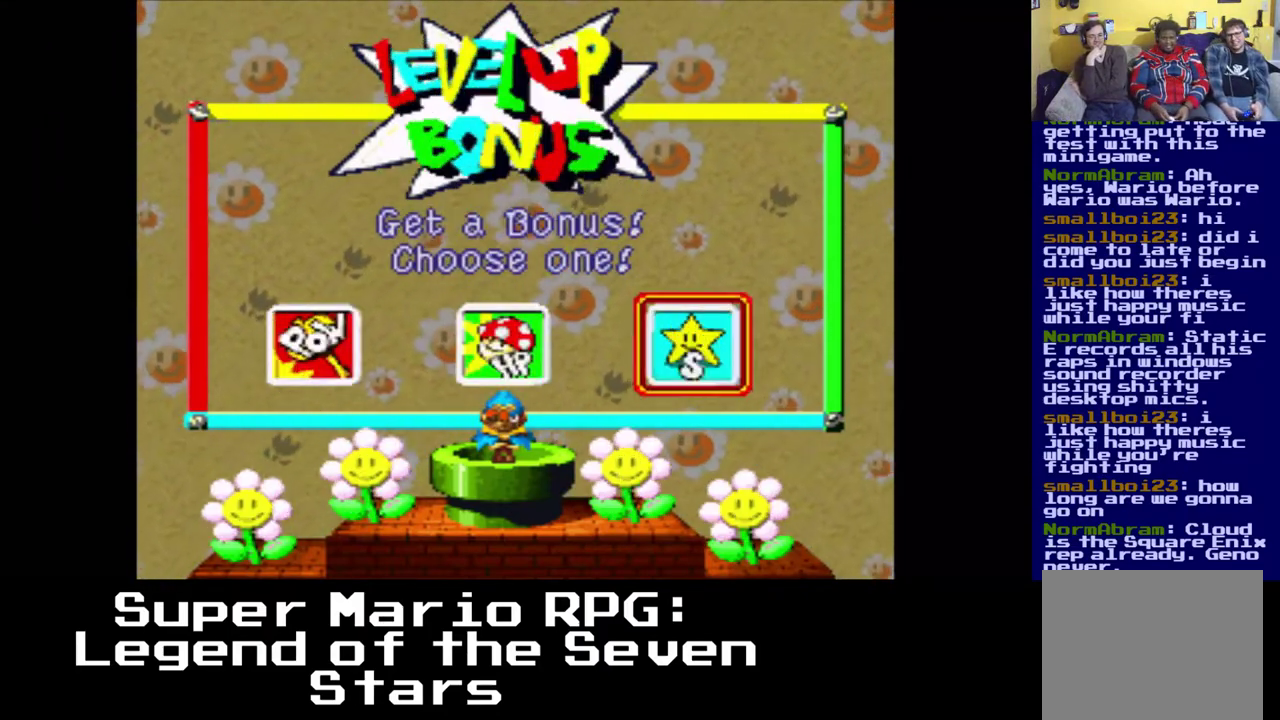
{"buttons": [], "events": [[150, "B", "down"], [233, "B", "up"]]}
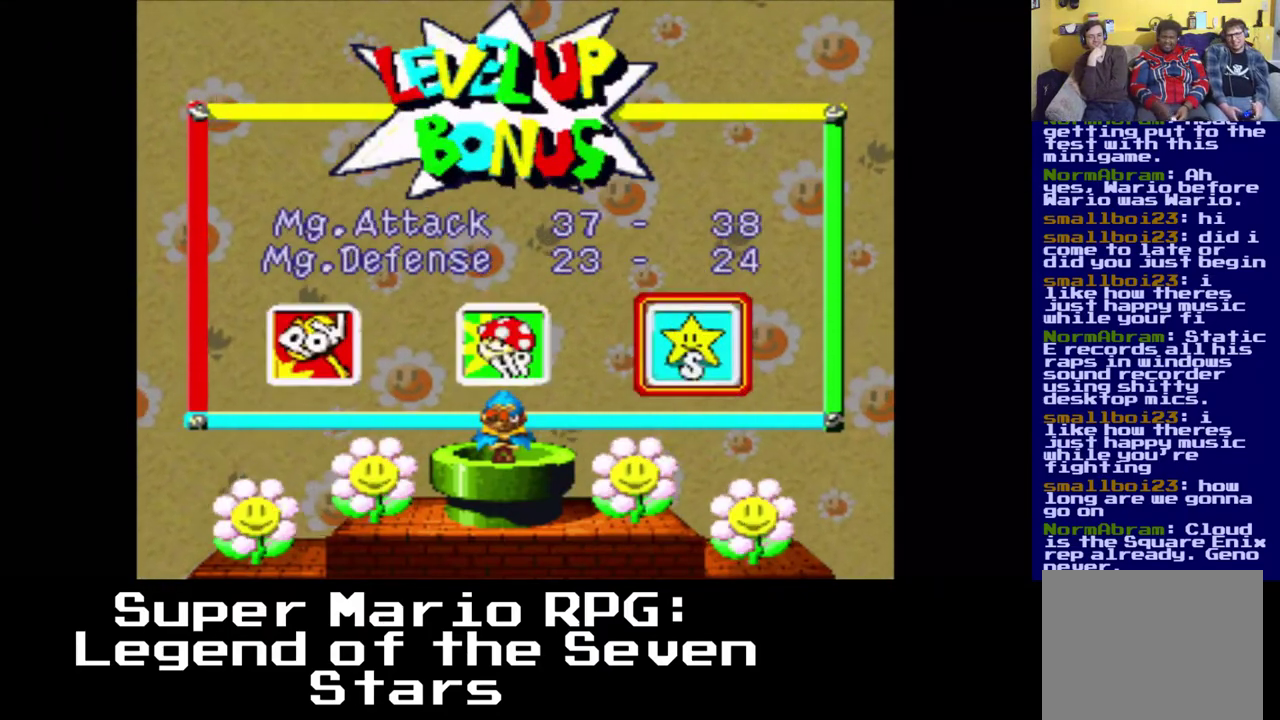
{"buttons": [], "events": []}
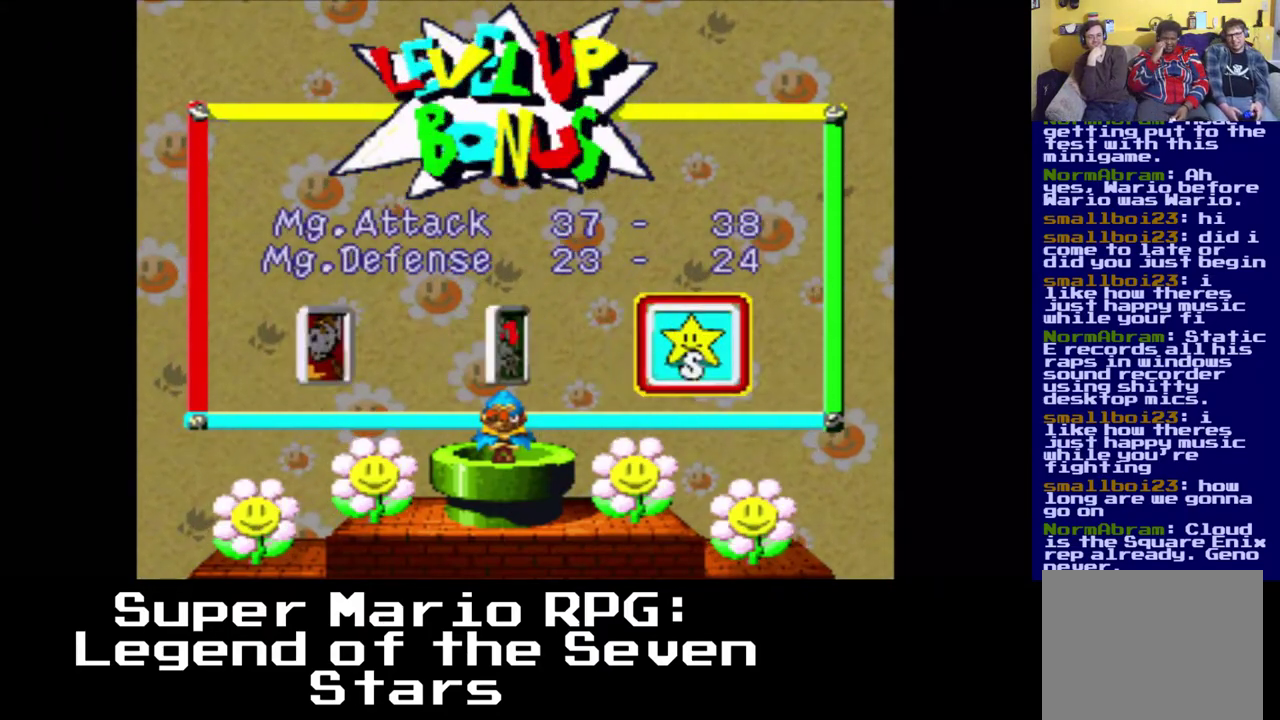
{"buttons": [], "events": [[233, "A", "down"], [317, "A", "up"]]}
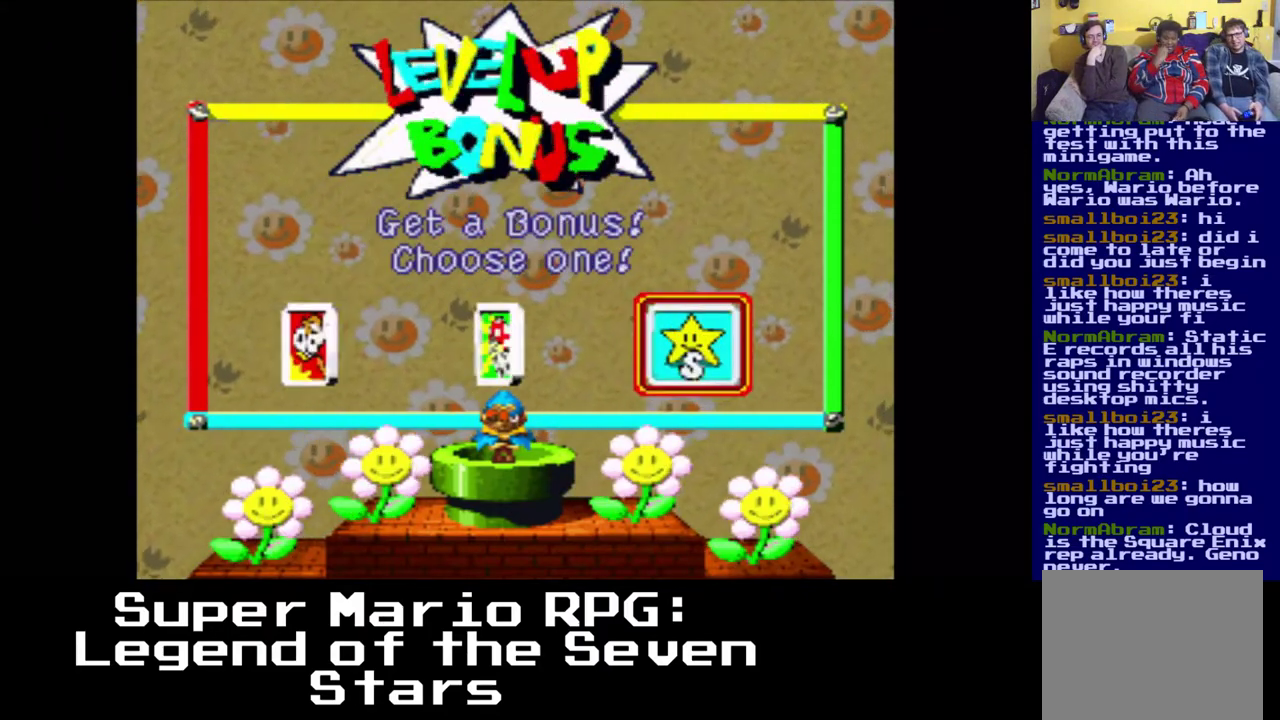
{"buttons": ["DPAD_LEFT"], "events": [[117, "DPAD_LEFT", "down"], [400, "B", "down"], [500, "B", "up"]]}
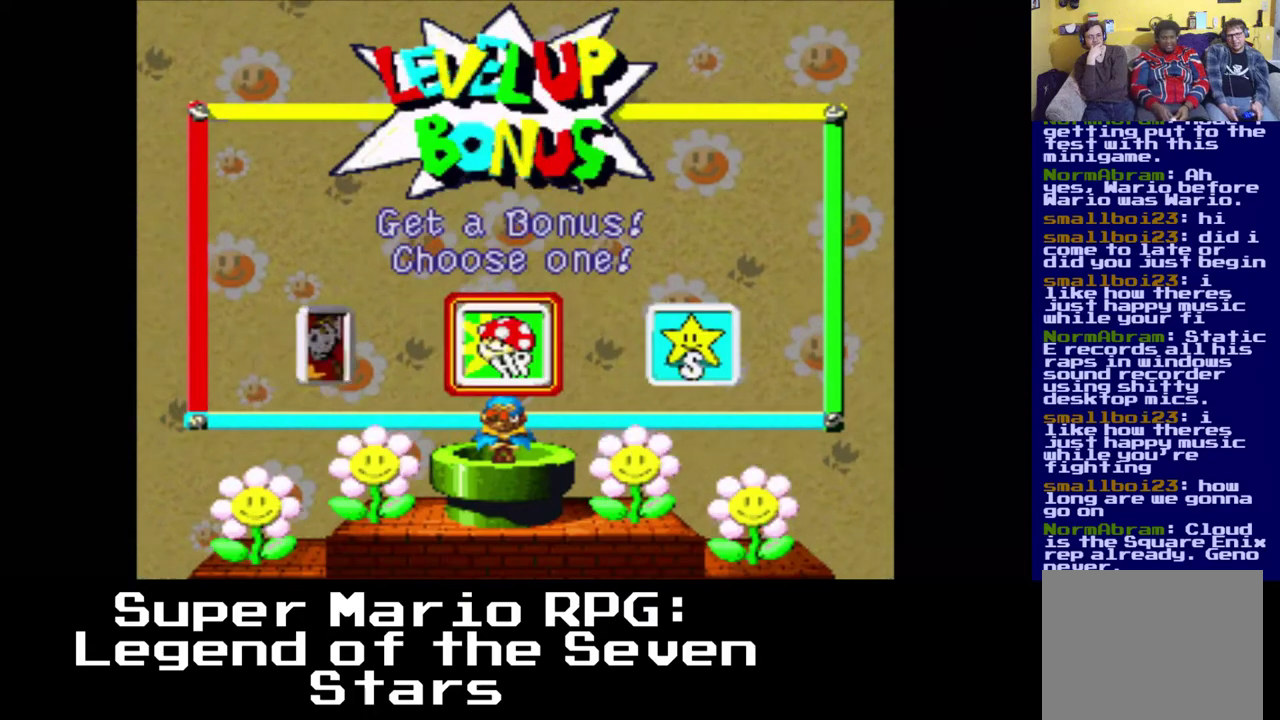
{"buttons": ["DPAD_LEFT"], "events": []}
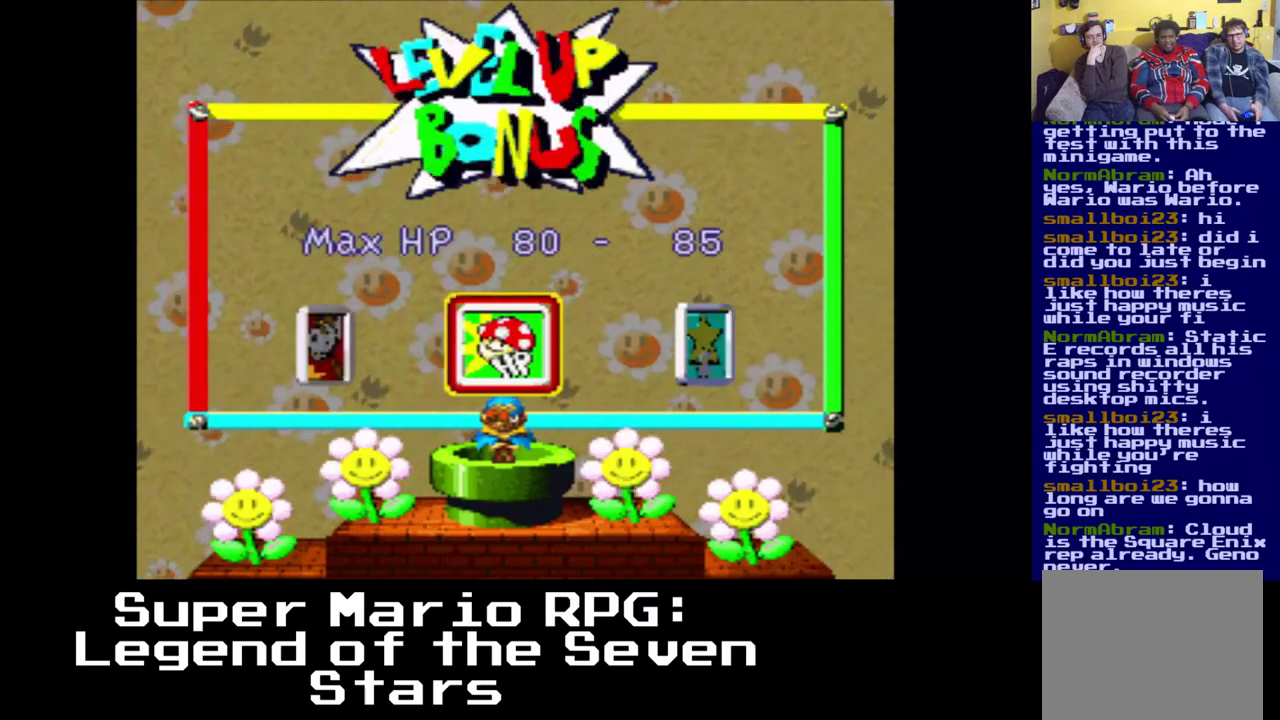
{"buttons": ["A"], "events": [[133, "DPAD_LEFT", "up"], [417, "A", "down"]]}
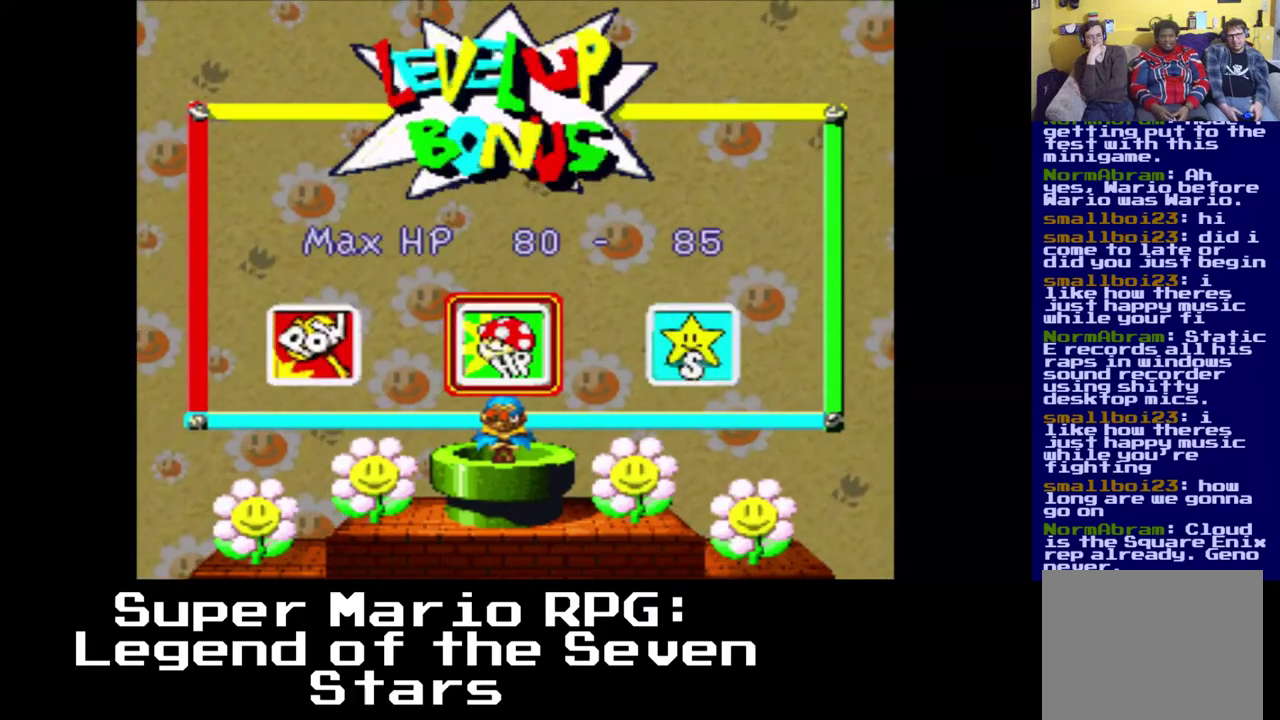
{"buttons": [], "events": [[17, "A", "up"], [283, "DPAD_LEFT", "down"], [417, "DPAD_LEFT", "up"]]}